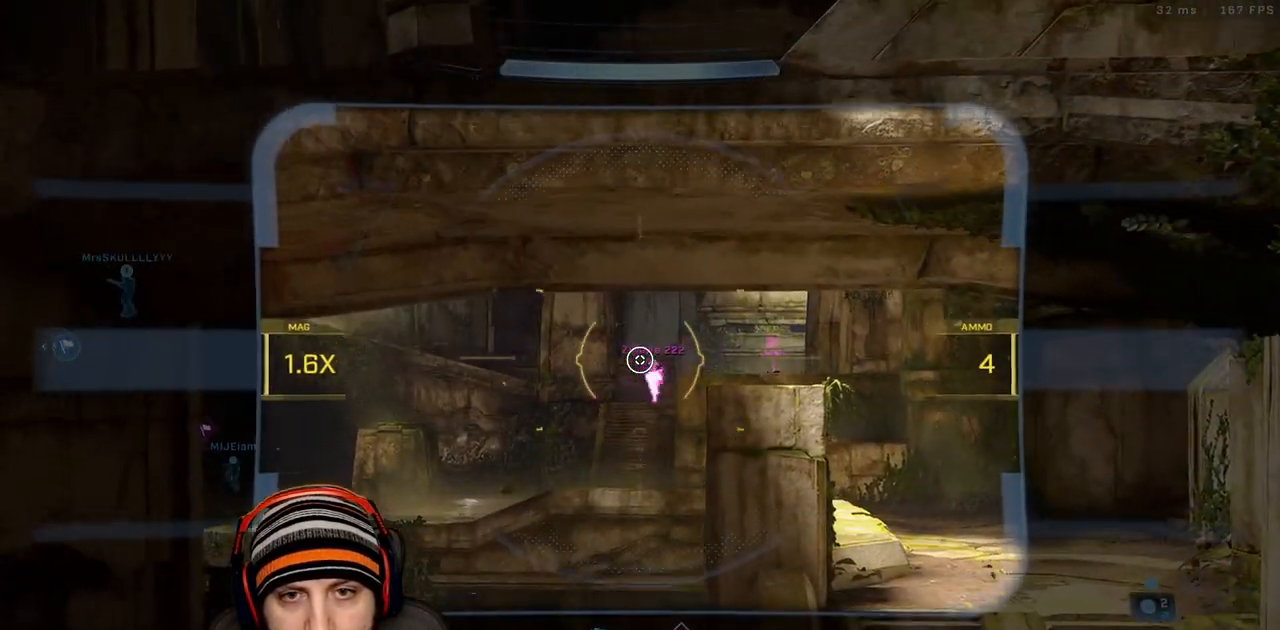
Gameplay with a controller (Xbox layout); each line is a JSON object with the inputs held at the frame after it. "events" lists button and stick changes between this image and that frame as [ms after this image, input, new state], when the widget could be followed in between.
{"buttons": ["R2", "L3"], "left_stick": "right", "right_stick": "up", "events": [[17, "R2", "down"], [67, "right_stick", "up"], [133, "right_stick", "center"], [250, "R2", "up"], [250, "right_stick", "down"], [400, "right_stick", "up"], [450, "left_stick", "right"], [483, "R2", "down"]]}
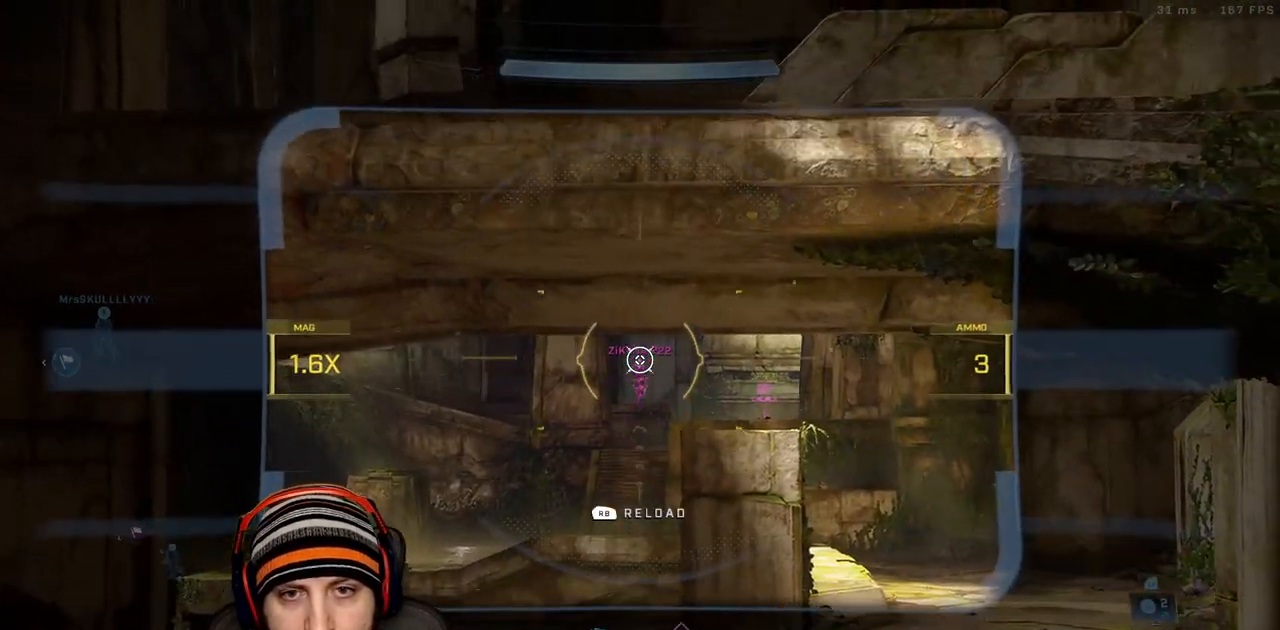
{"buttons": ["R2", "L3"], "left_stick": "right", "right_stick": "center", "events": [[33, "right_stick", "center"], [283, "R2", "up"], [400, "R2", "down"]]}
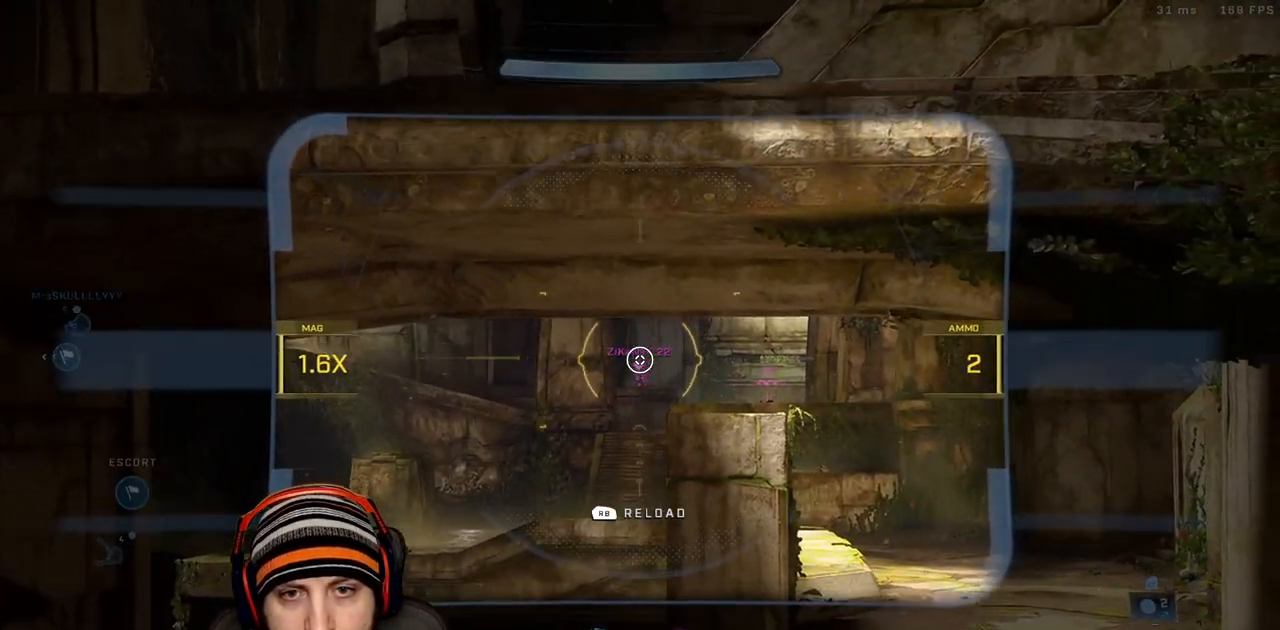
{"buttons": ["R2", "L3"], "left_stick": "center", "right_stick": "center", "events": [[150, "R2", "up"], [200, "left_stick", "center"], [300, "right_stick", "down"], [350, "R2", "down"], [367, "right_stick", "center"]]}
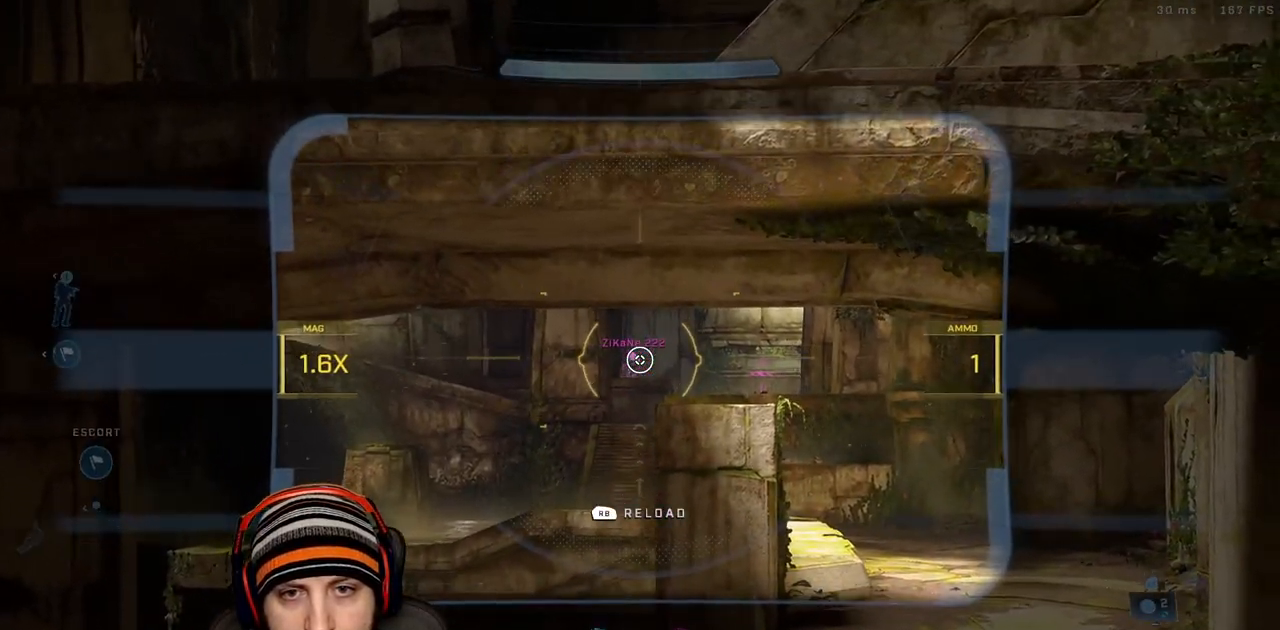
{"buttons": ["L3"], "left_stick": "center", "right_stick": "center", "events": [[33, "right_stick", "down"], [100, "R2", "up"], [117, "right_stick", "center"], [250, "R2", "down"], [400, "R2", "up"]]}
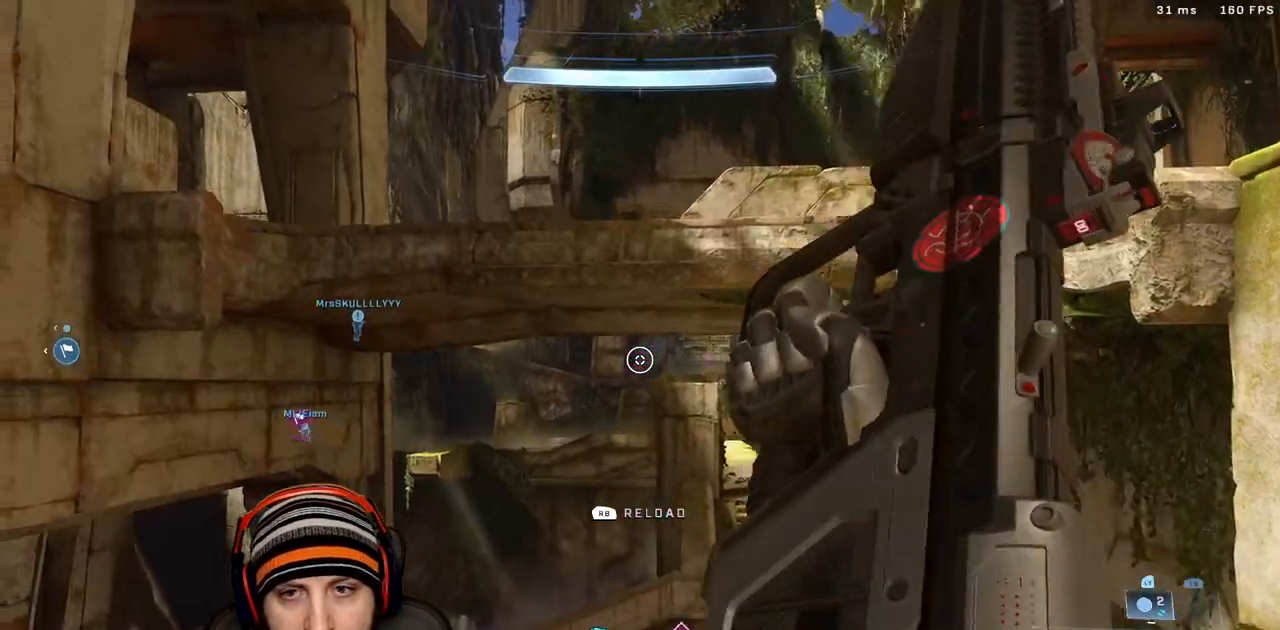
{"buttons": [], "left_stick": "center", "right_stick": "left", "events": [[100, "L3", "up"], [133, "left_stick", "down-left"], [300, "left_stick", "center"], [467, "right_stick", "left"]]}
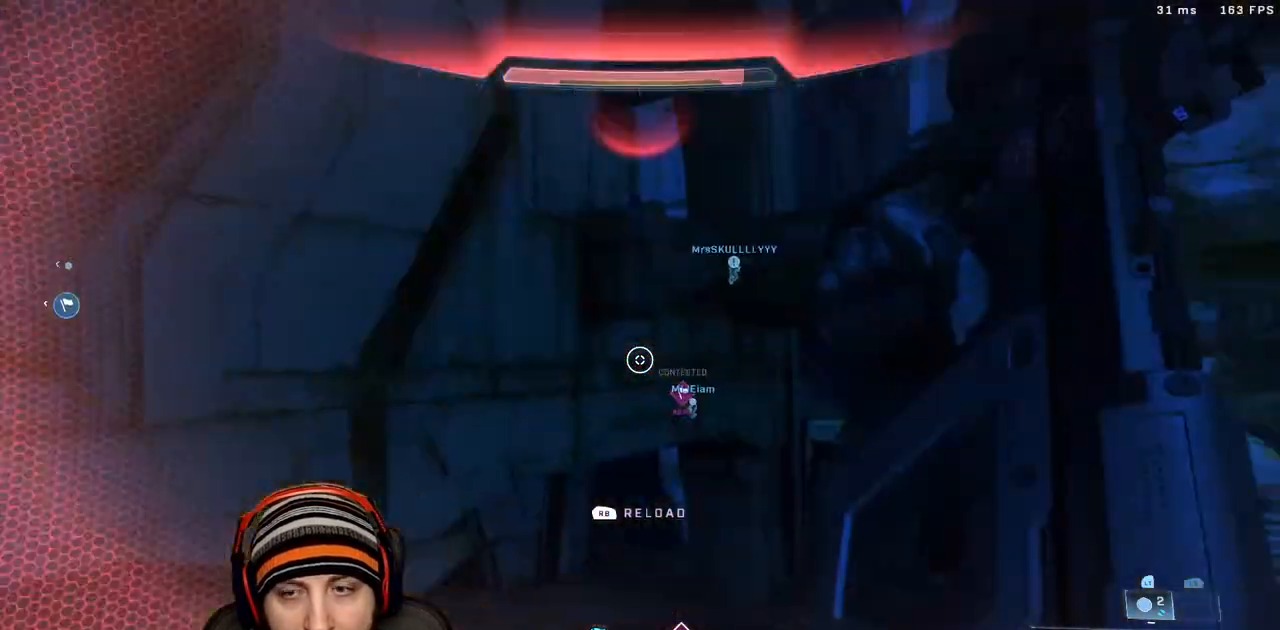
{"buttons": [], "left_stick": "up", "right_stick": "left", "events": [[83, "left_stick", "up"], [233, "X", "down"], [283, "right_stick", "up-left"], [300, "X", "up"], [383, "right_stick", "left"]]}
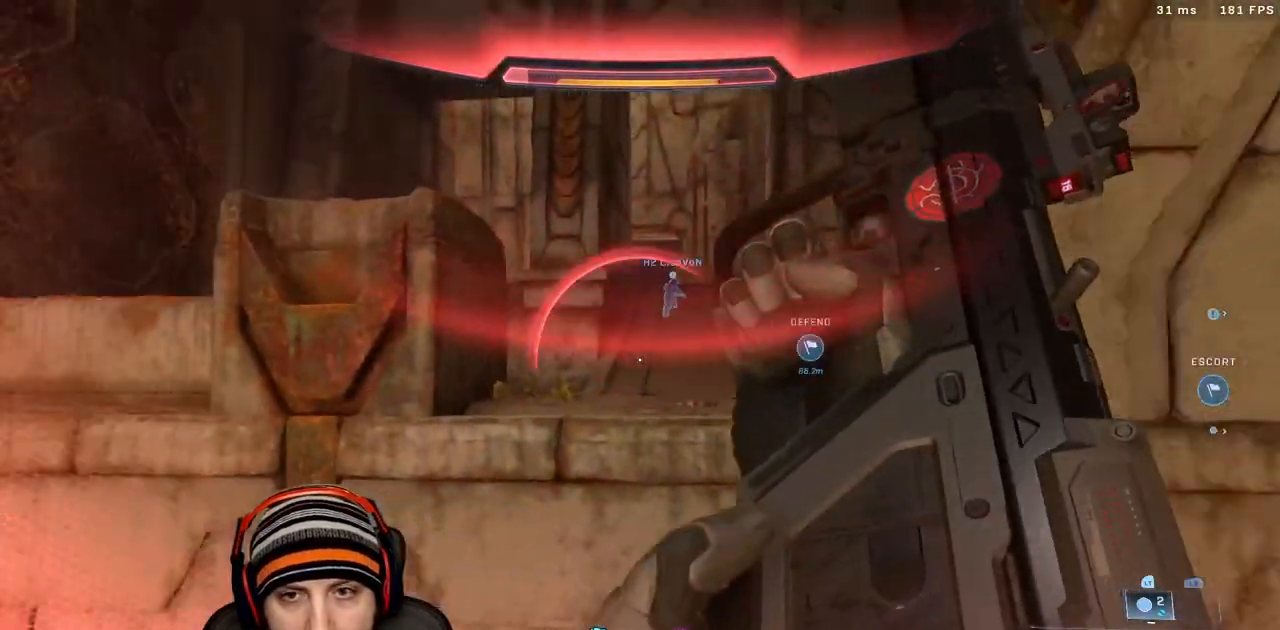
{"buttons": [], "left_stick": "up-right", "right_stick": "center", "events": [[17, "A", "down"], [183, "left_stick", "up-right"], [250, "right_stick", "down"], [317, "A", "up"], [400, "right_stick", "center"]]}
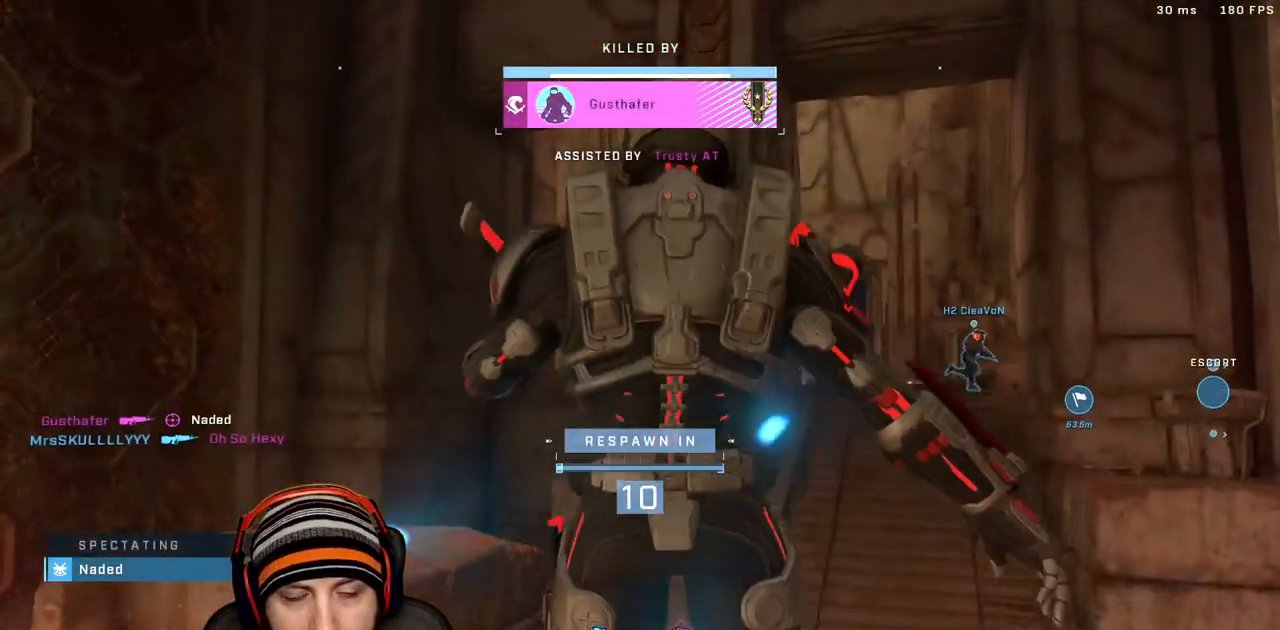
{"buttons": [], "left_stick": "center", "right_stick": "center", "events": [[17, "left_stick", "center"]]}